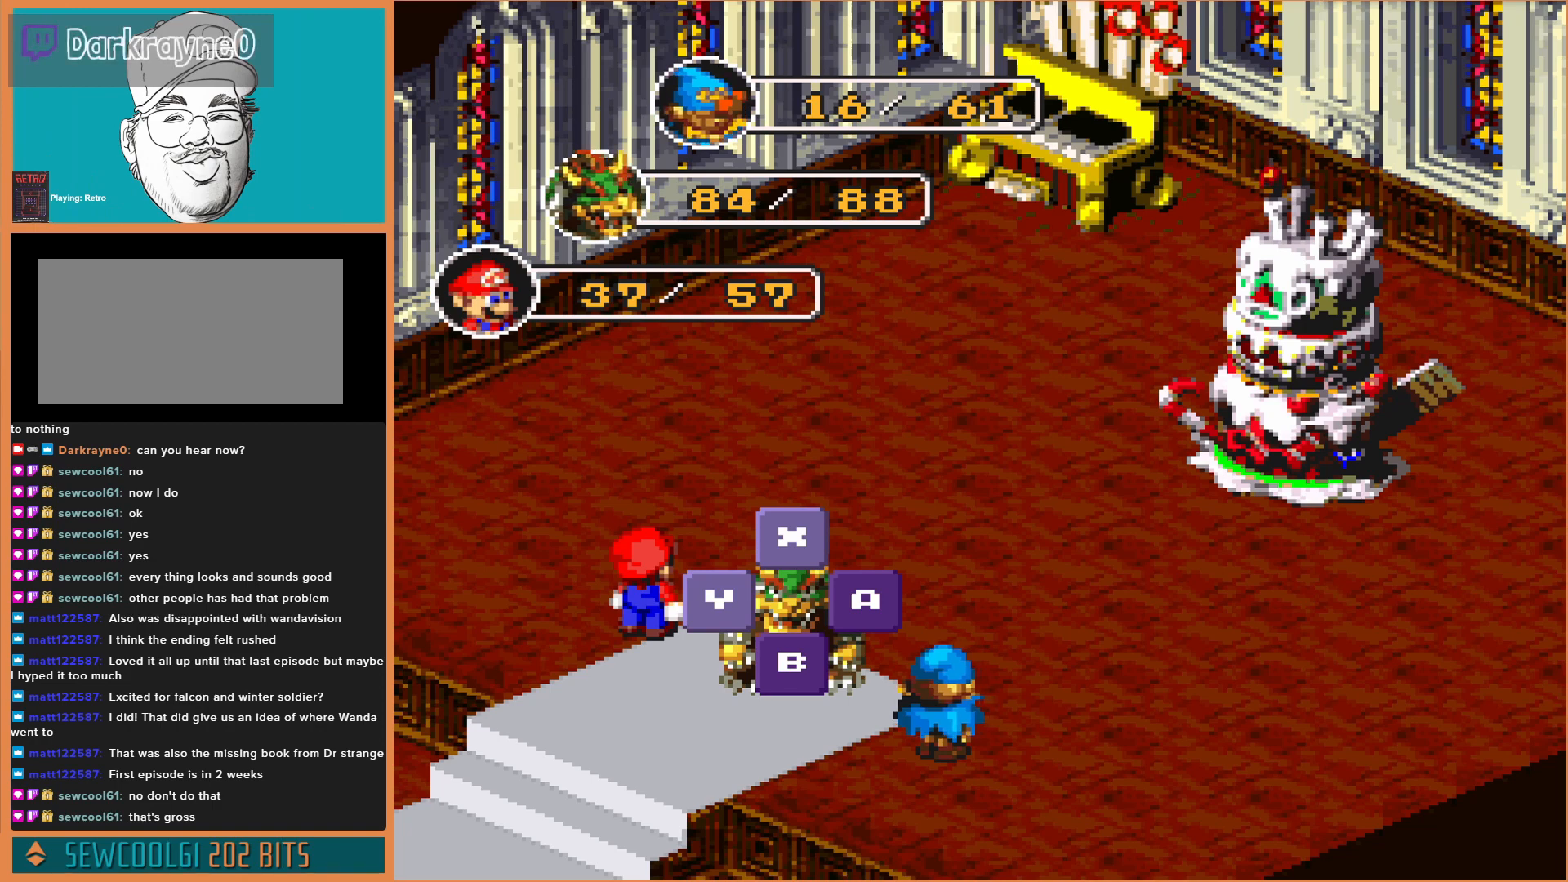
Gameplay with a controller (Nintendo layout); each line is a JSON object with the inputs held at the frame after it. "events" lists button and stick changes between this image and that frame as [ms after this image, input, new state], when the widget could be followed in between. Not read: L3 R3.
{"buttons": [], "events": [[300, "A", "down"], [467, "A", "up"]]}
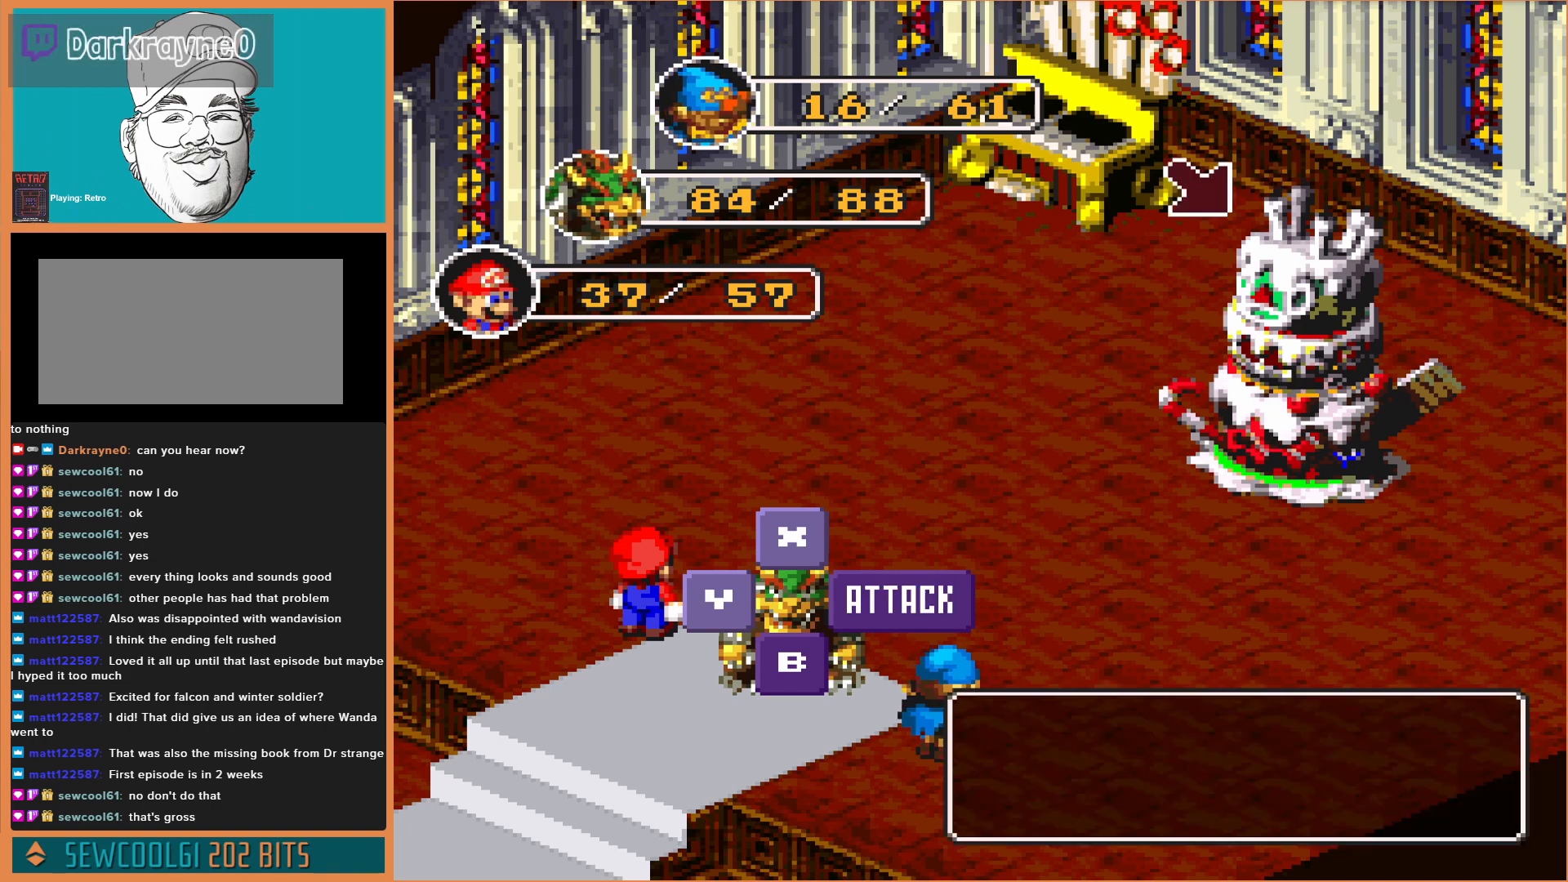
{"buttons": [], "events": []}
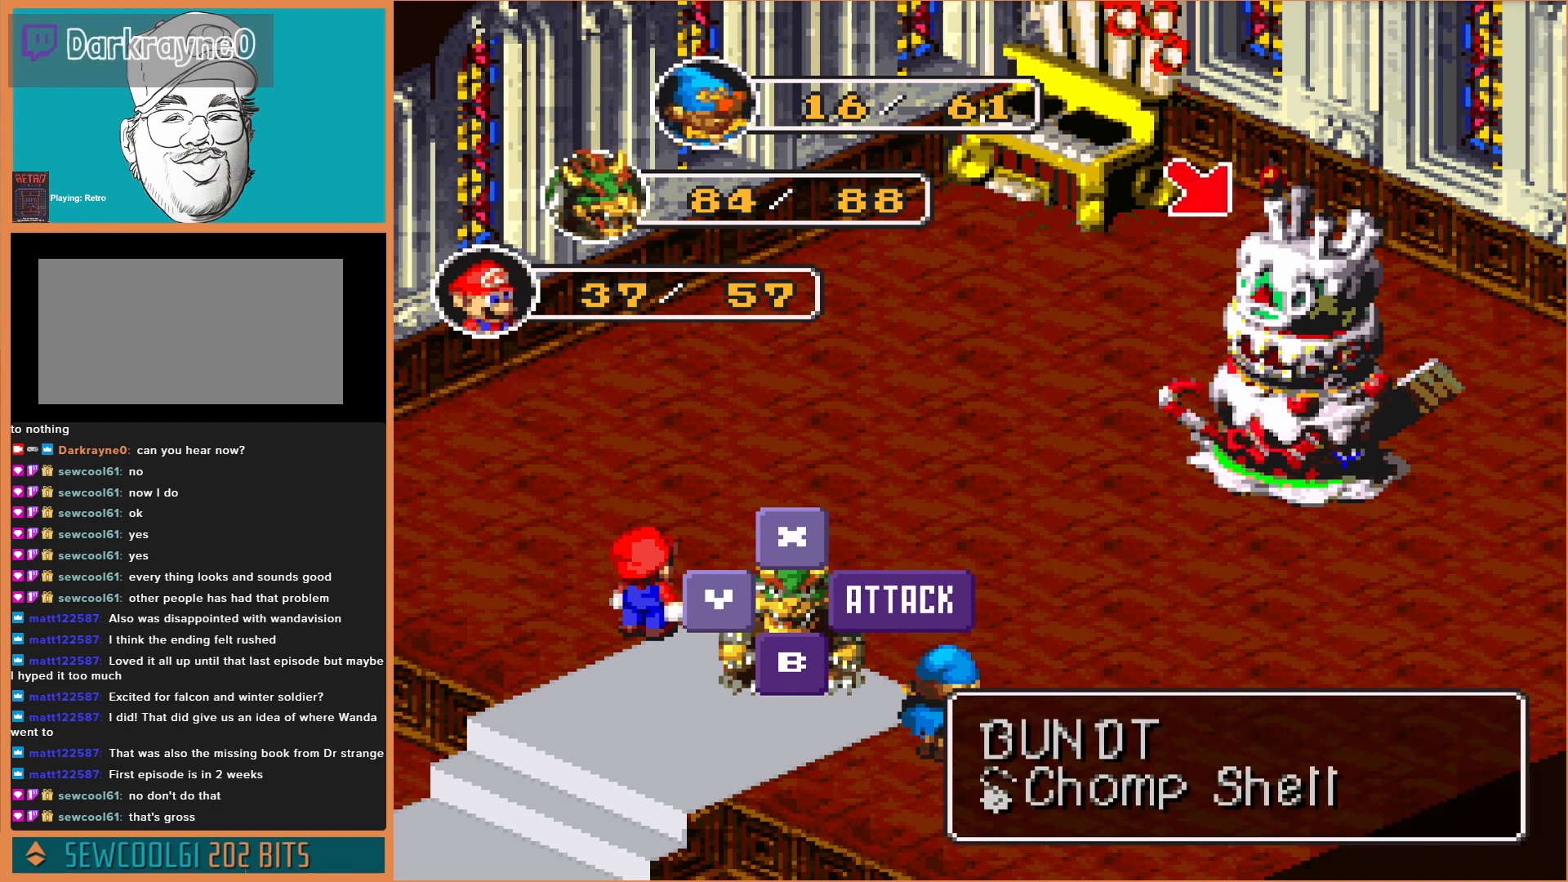
{"buttons": [], "events": []}
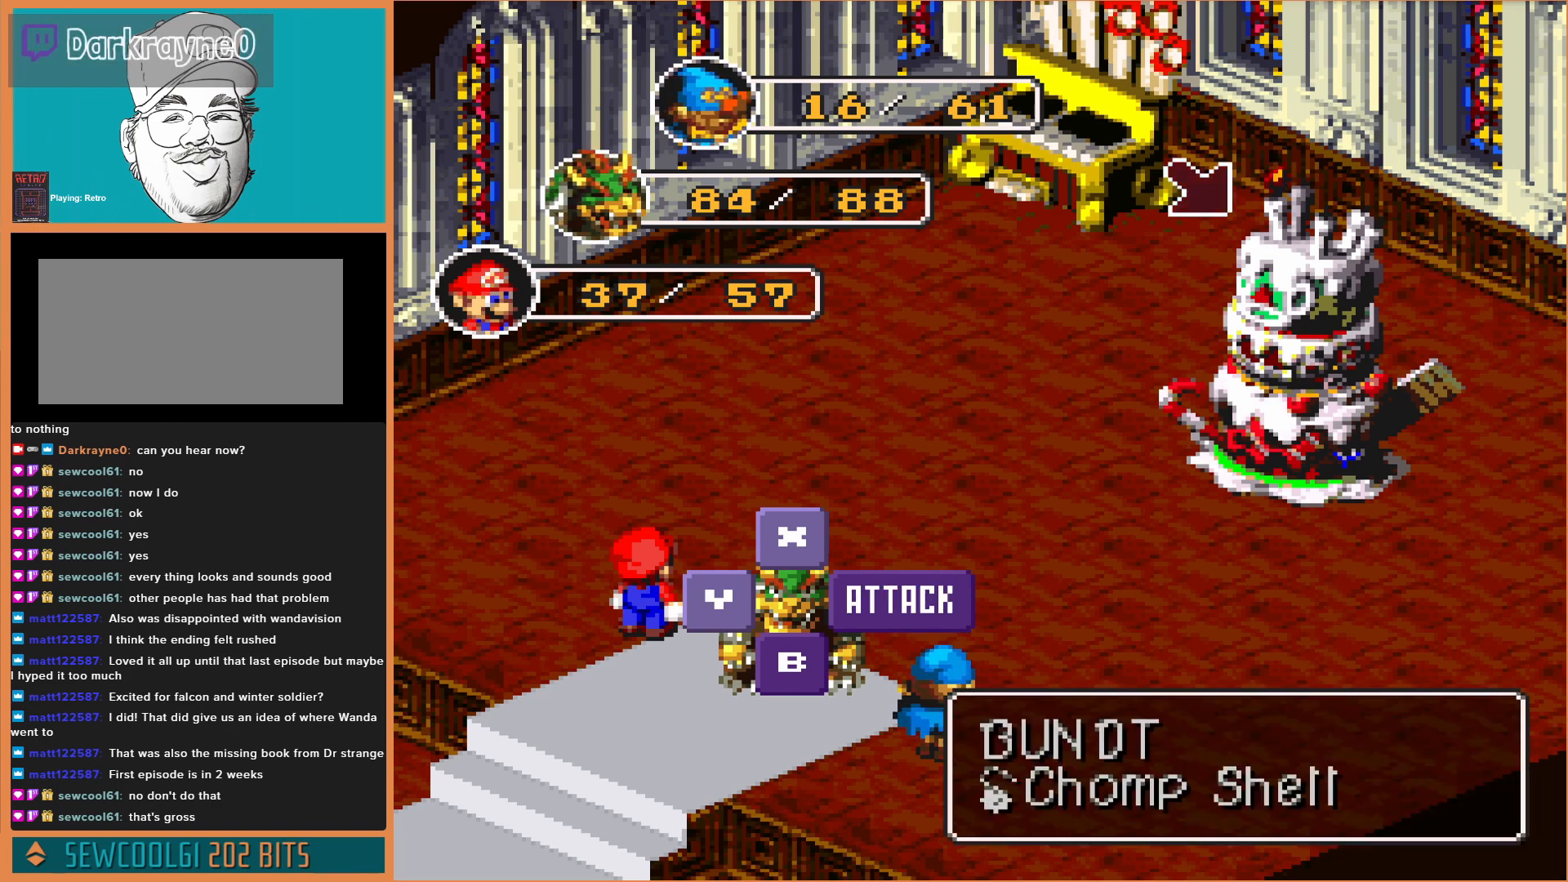
{"buttons": [], "events": [[300, "A", "down"], [467, "A", "up"]]}
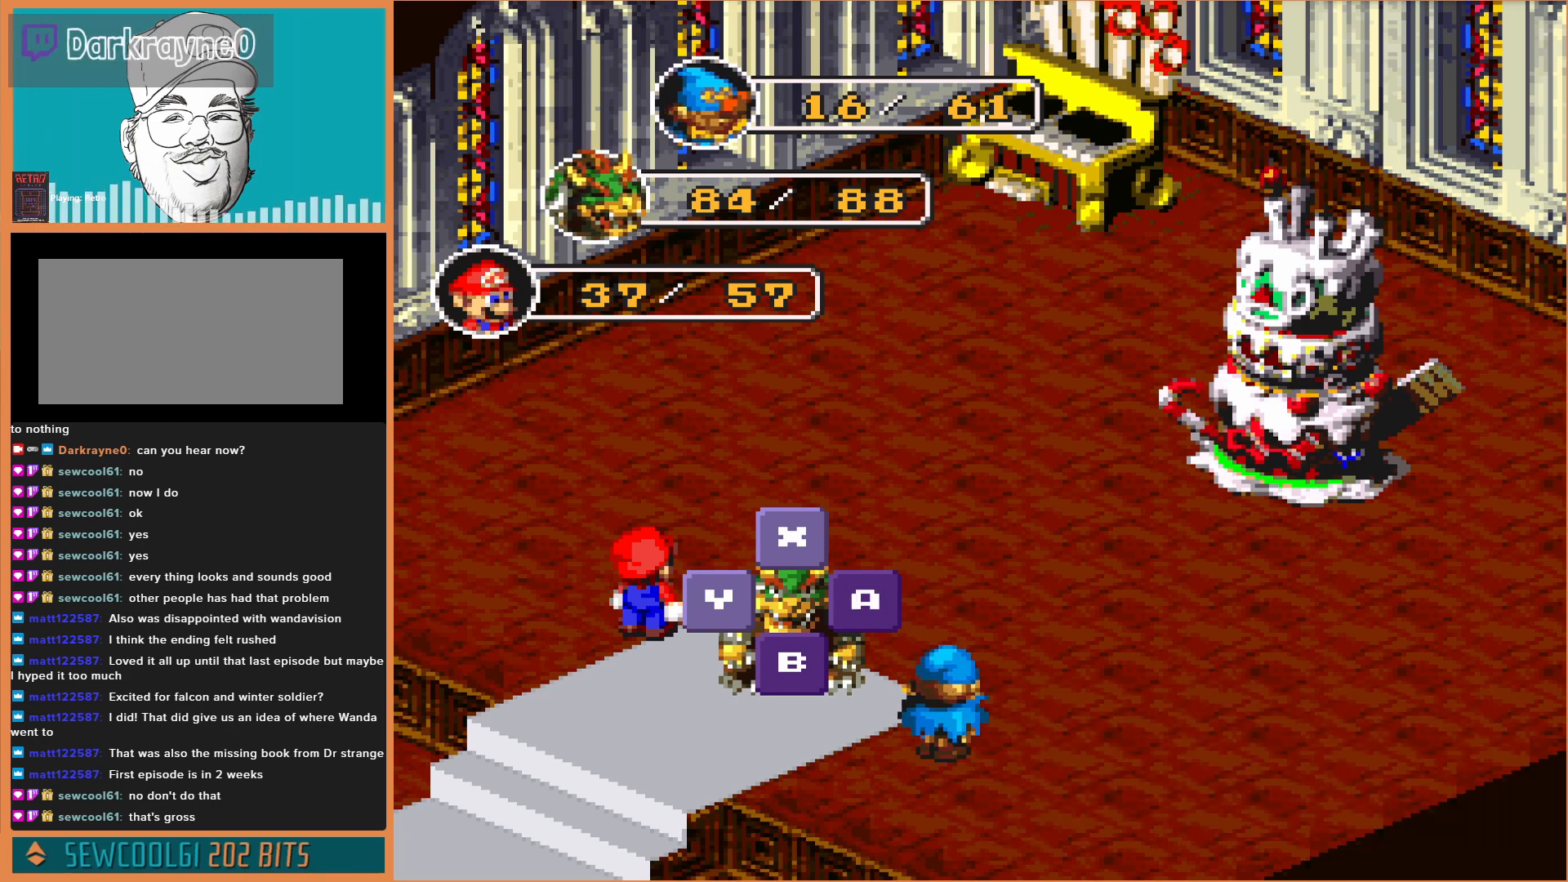
{"buttons": ["A"], "events": [[467, "A", "down"]]}
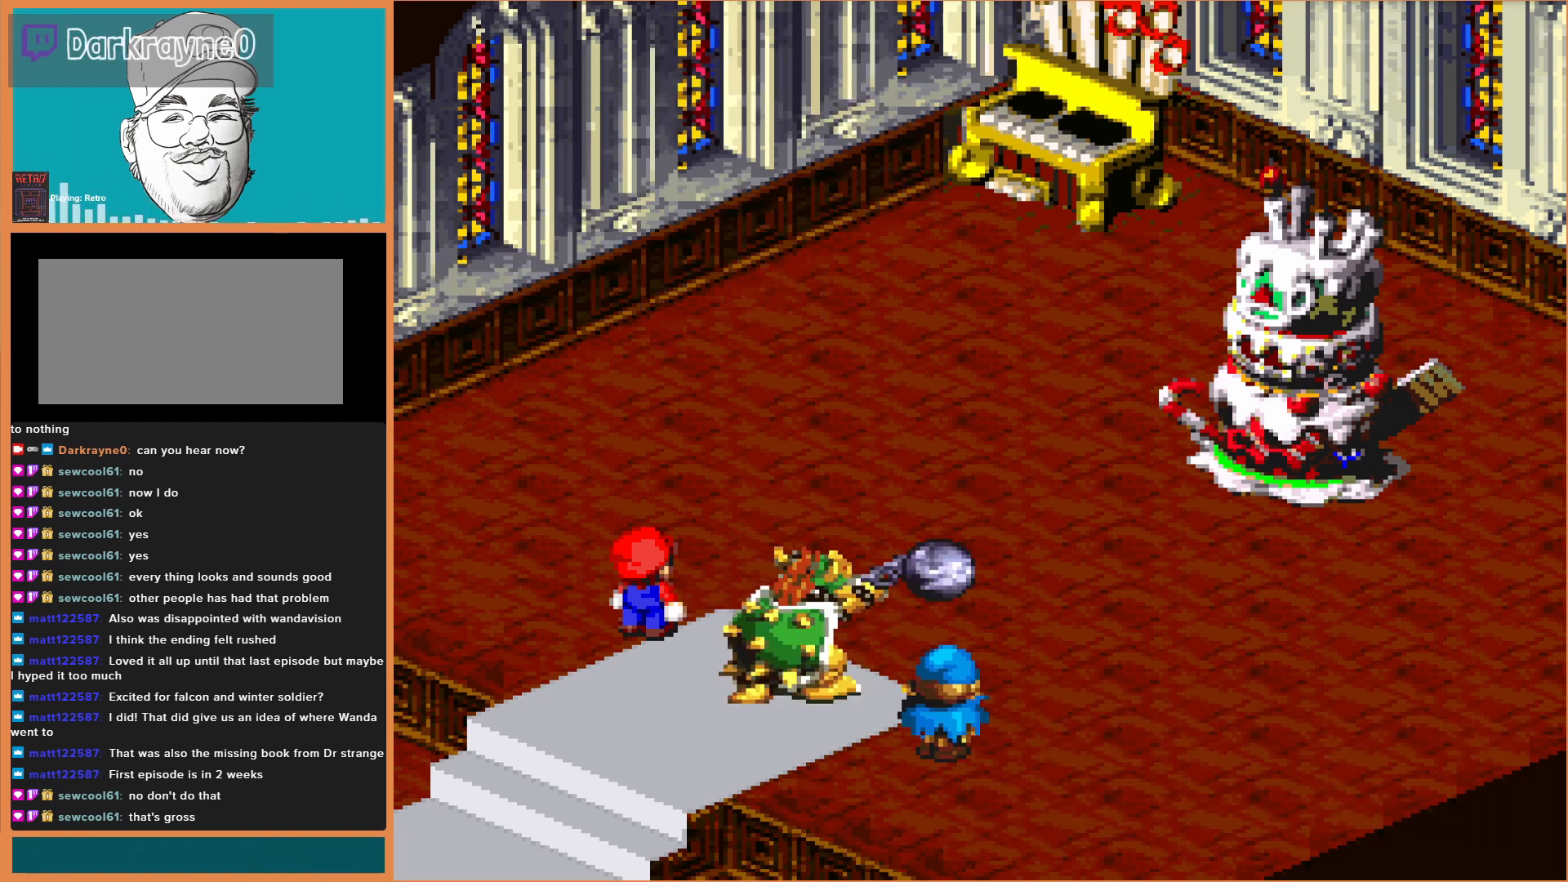
{"buttons": [], "events": [[200, "A", "up"], [300, "A", "down"], [433, "A", "up"]]}
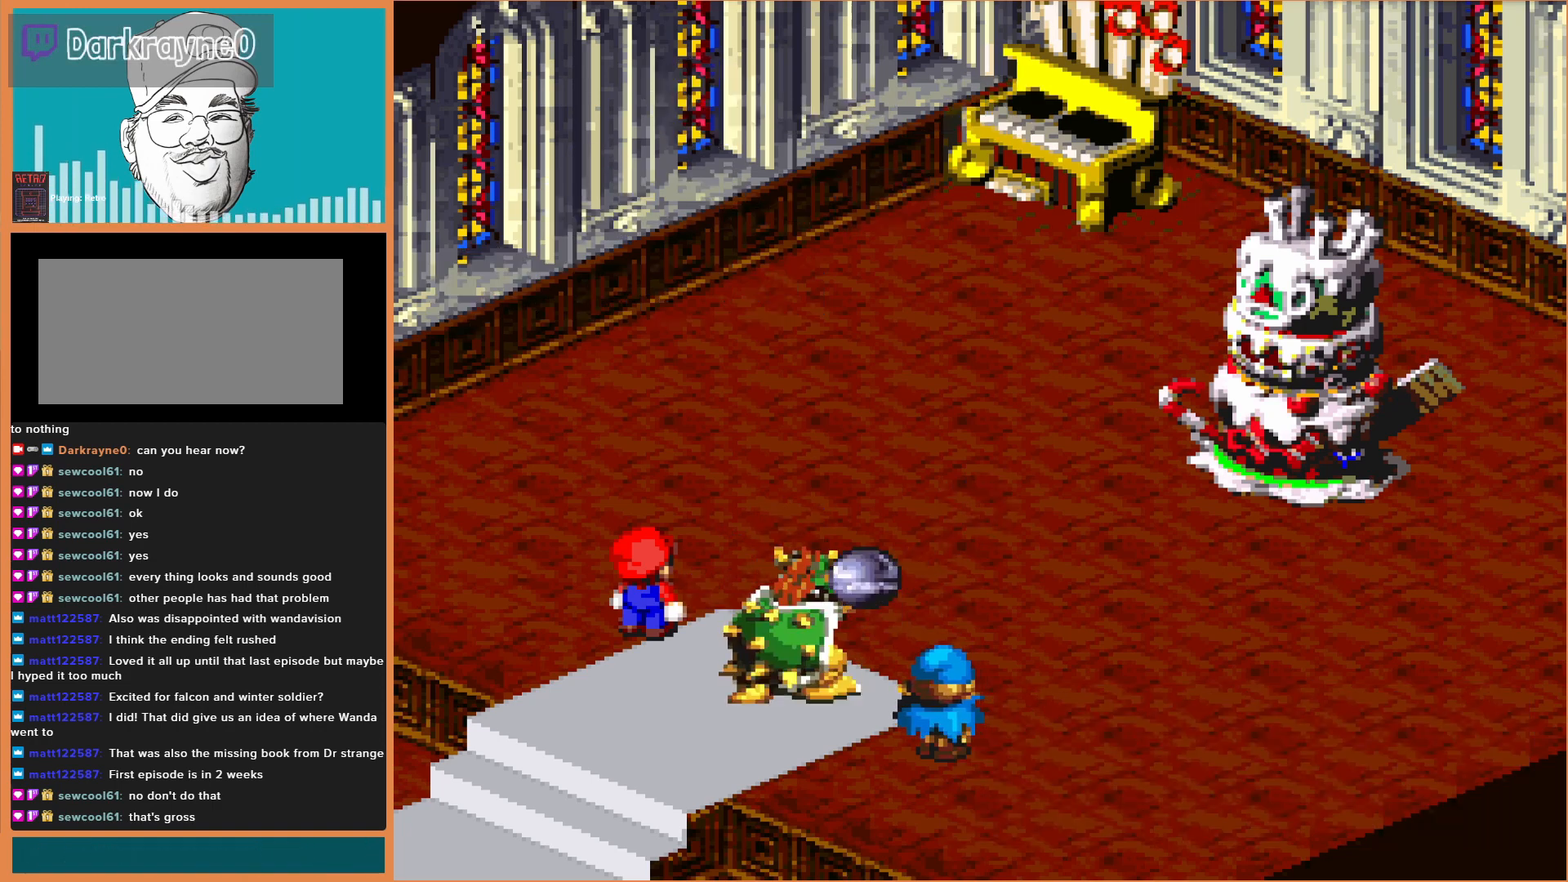
{"buttons": [], "events": [[67, "A", "down"], [200, "A", "up"], [333, "A", "down"], [500, "A", "up"]]}
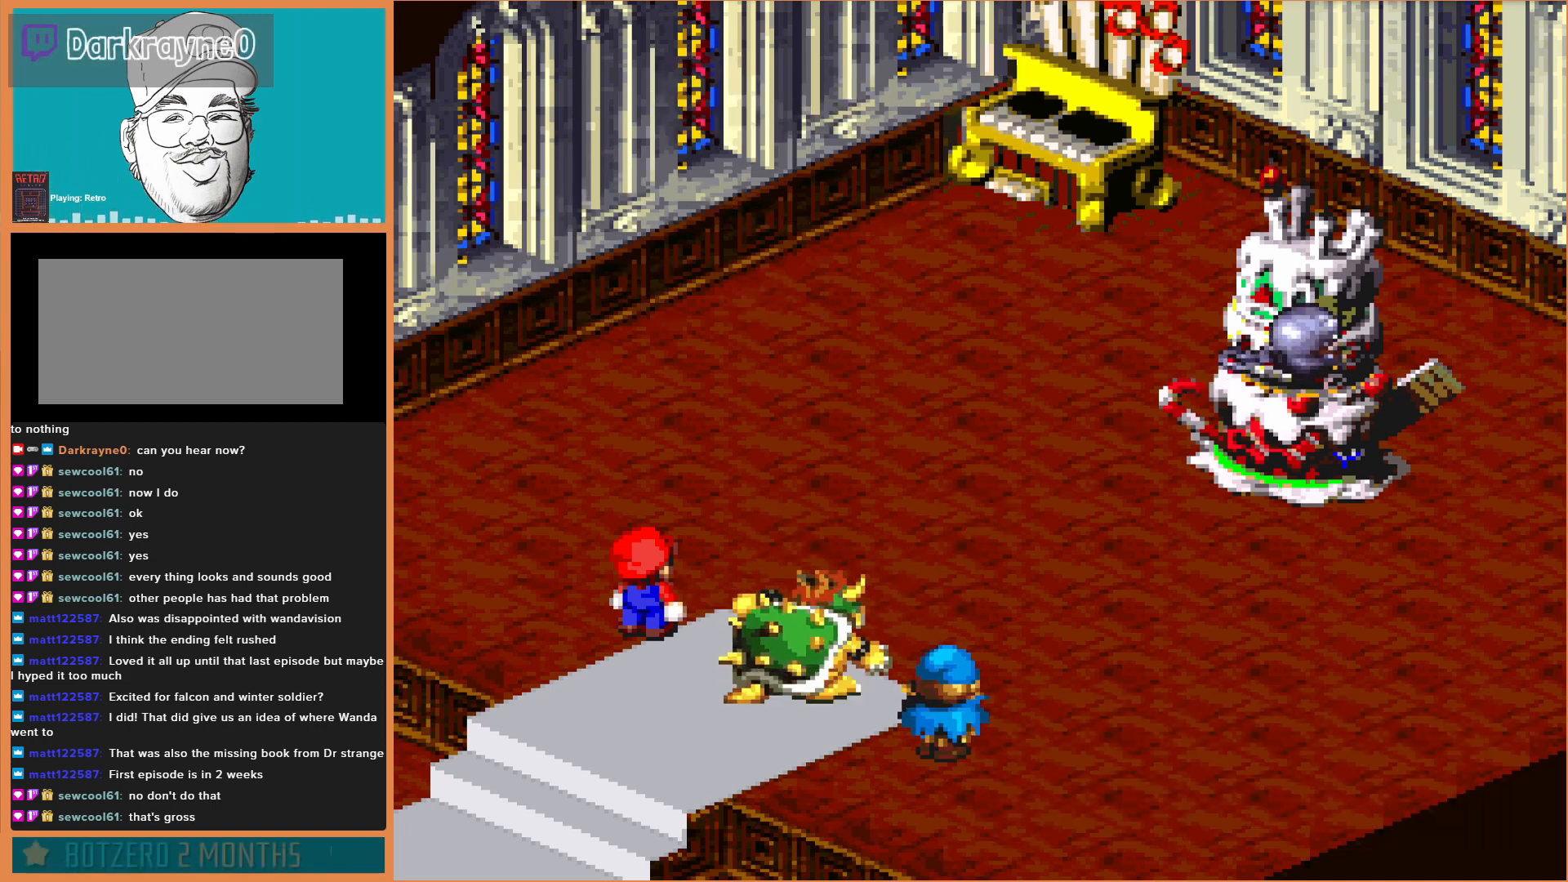
{"buttons": [], "events": [[100, "A", "down"], [233, "A", "up"], [333, "A", "down"], [433, "A", "up"]]}
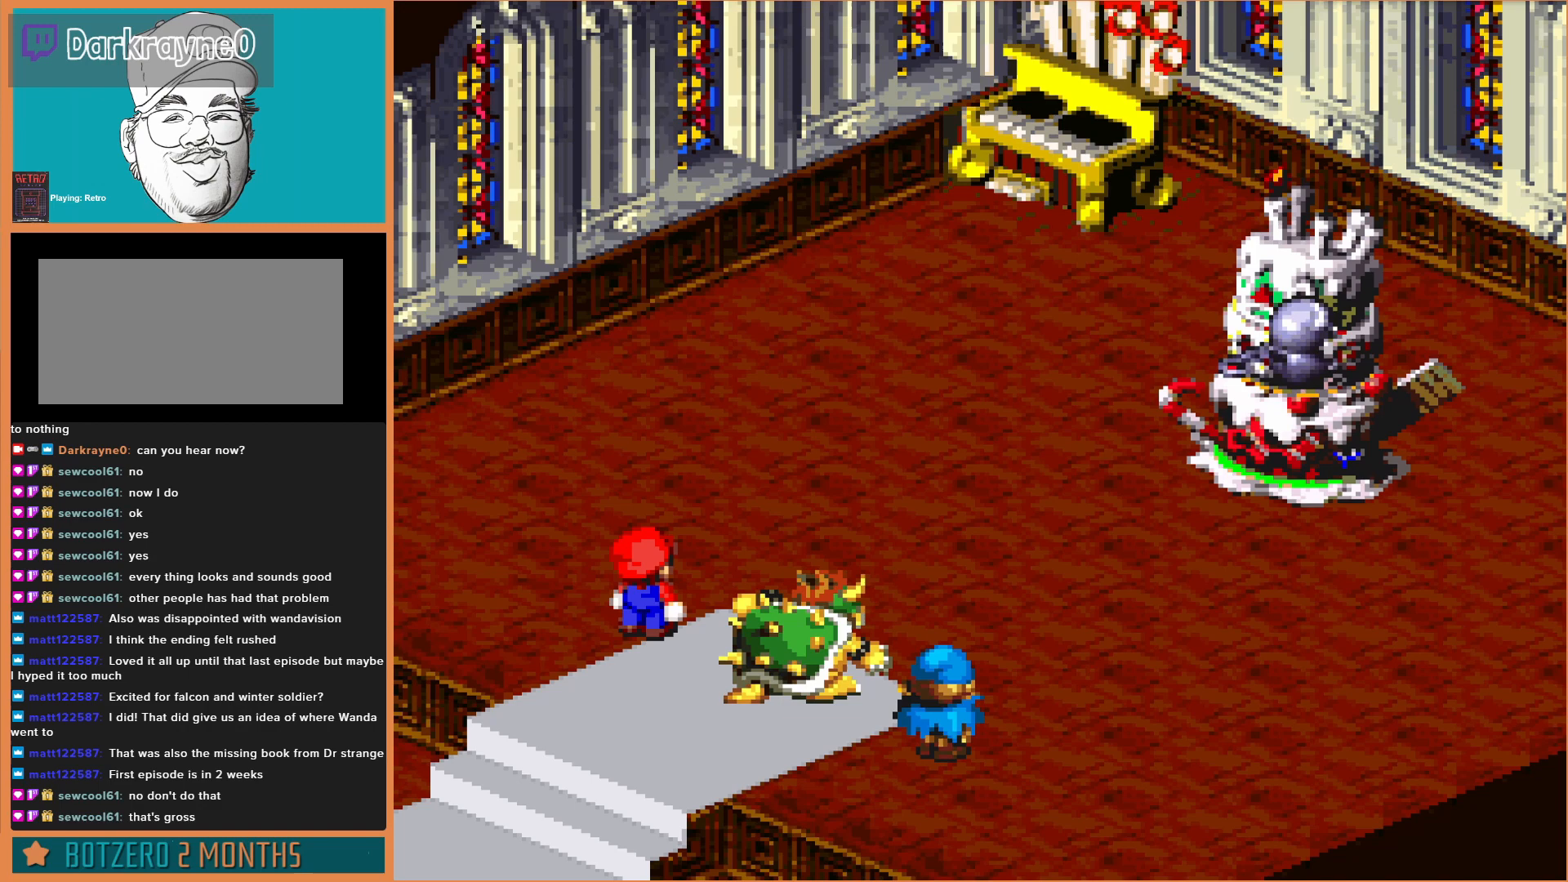
{"buttons": ["A"], "events": [[33, "A", "down"], [133, "A", "up"], [233, "A", "down"], [333, "A", "up"], [433, "A", "down"]]}
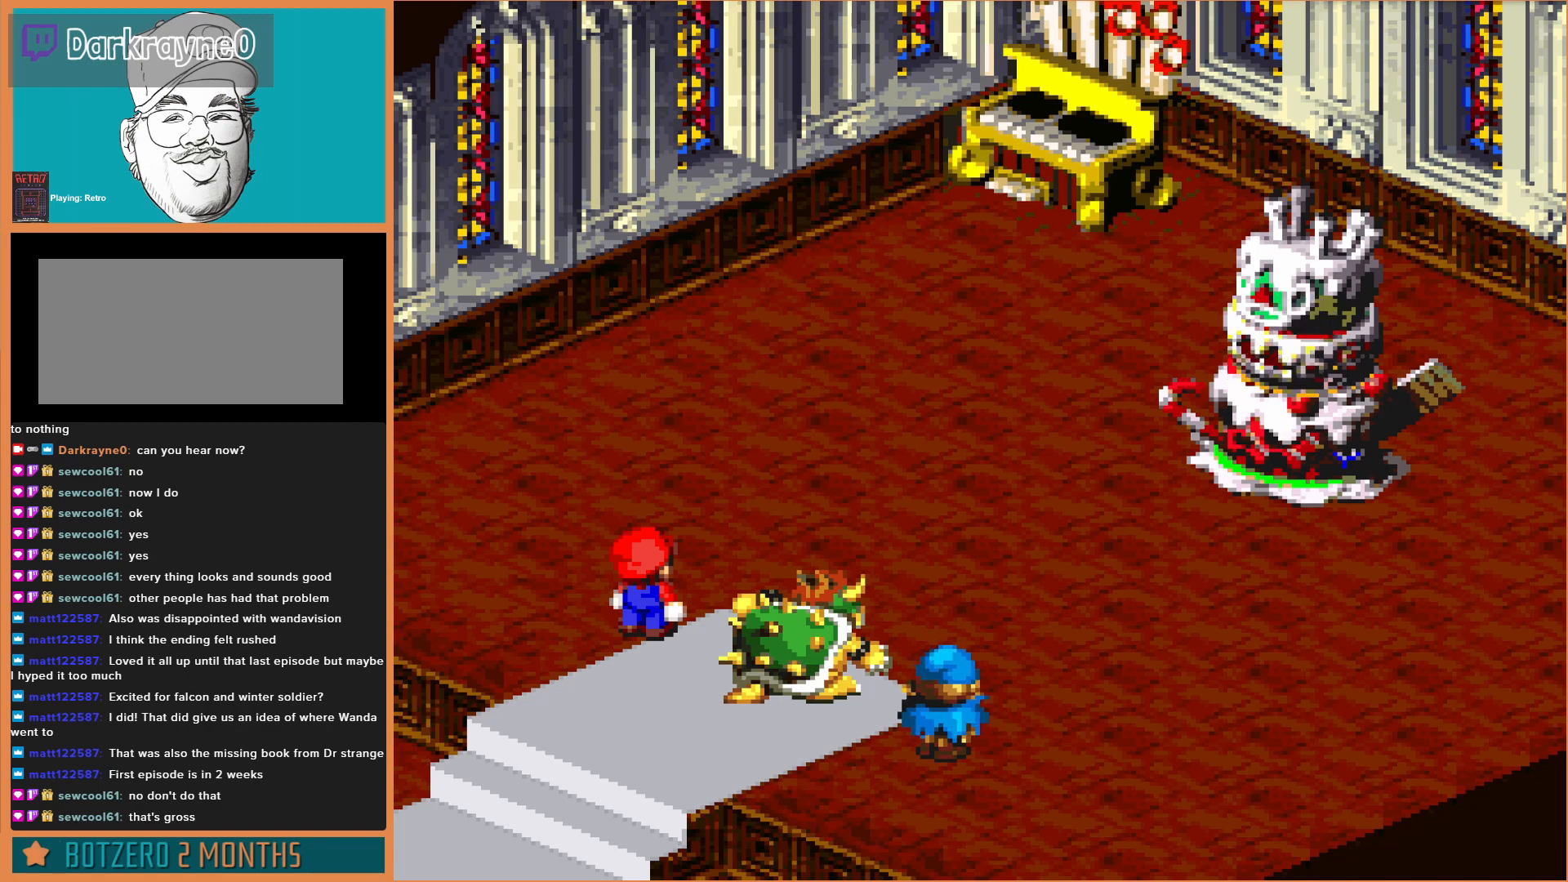
{"buttons": [], "events": [[100, "A", "up"]]}
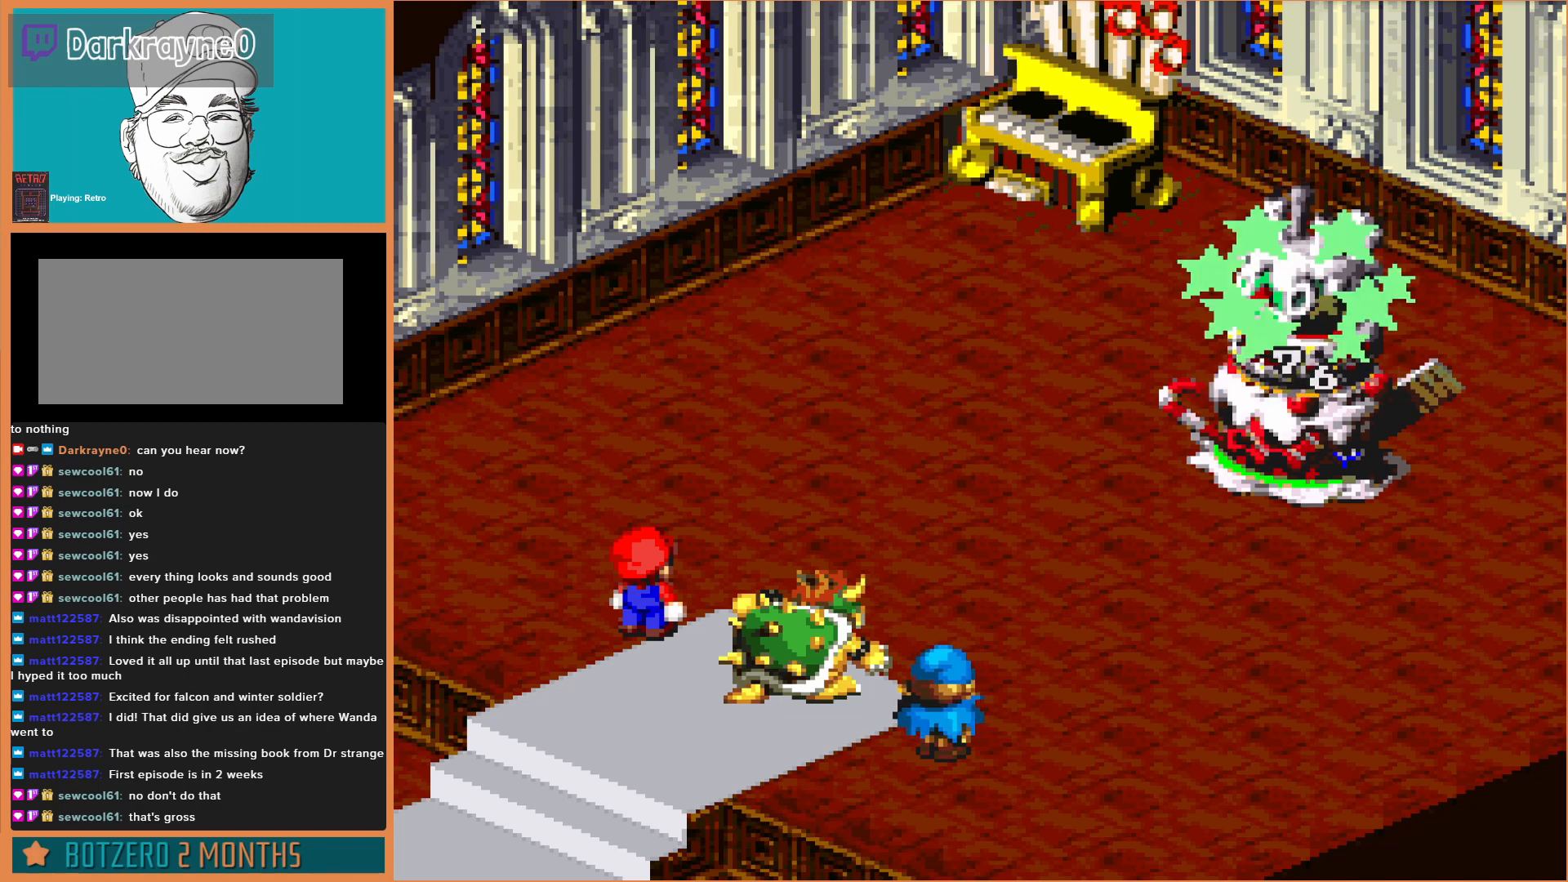
{"buttons": [], "events": []}
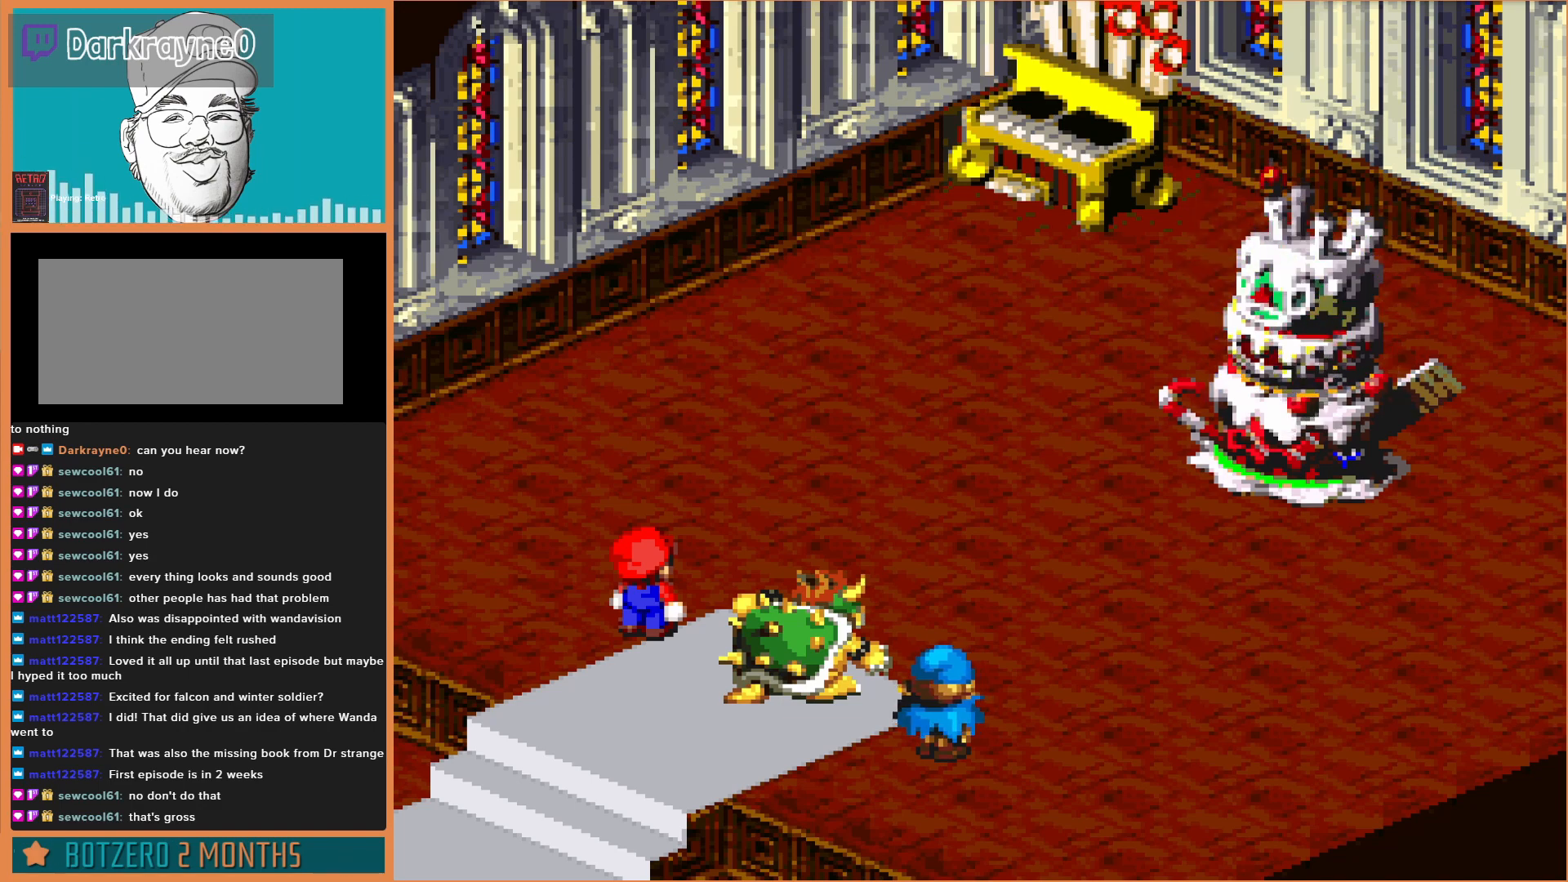
{"buttons": [], "events": []}
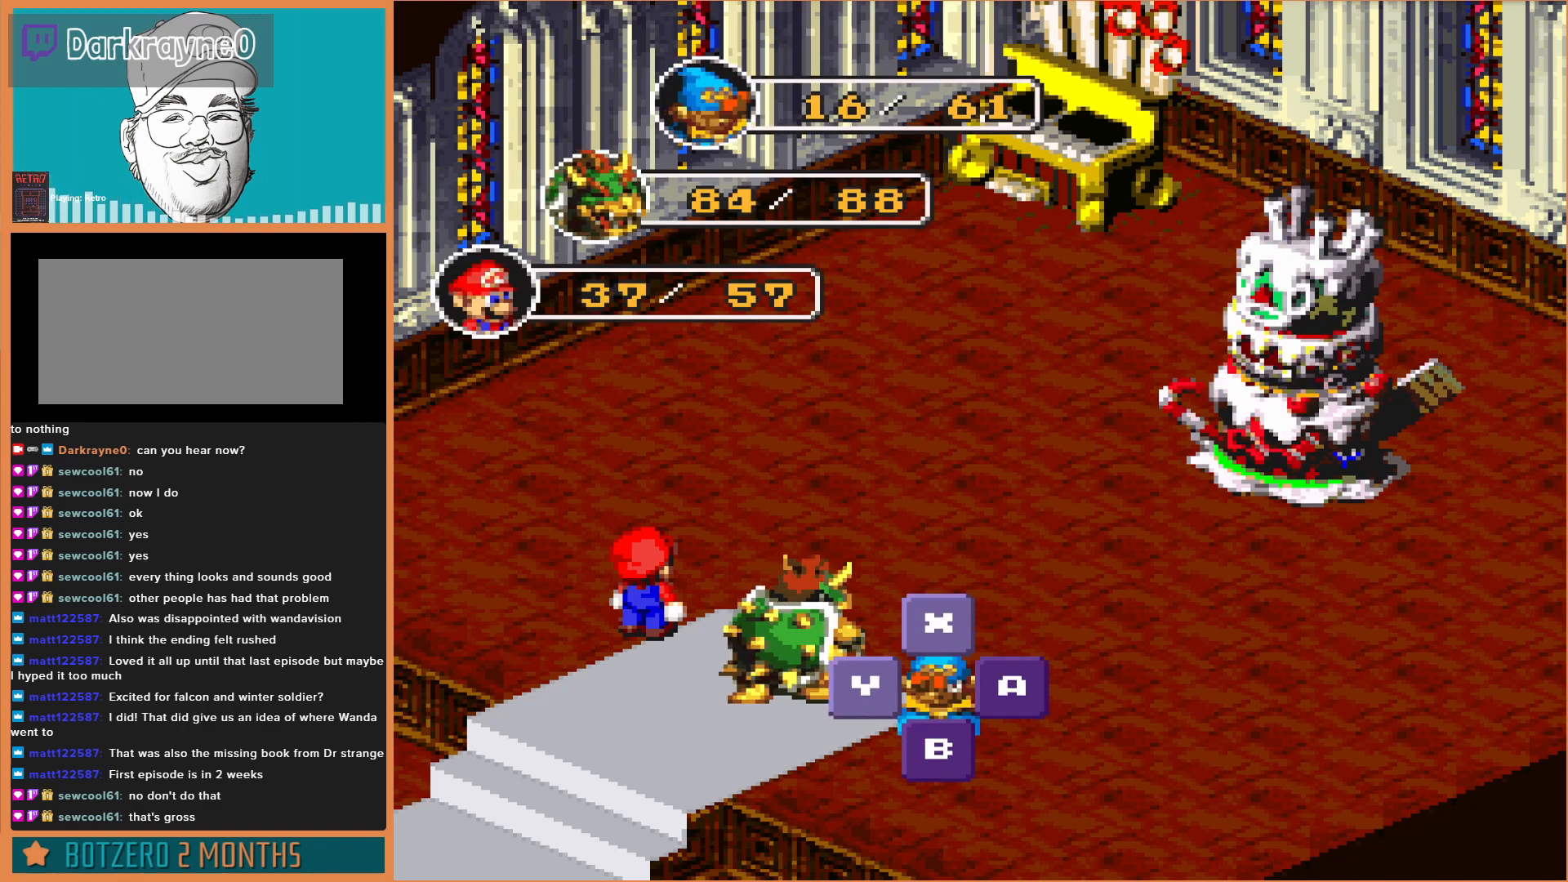
{"buttons": [], "events": []}
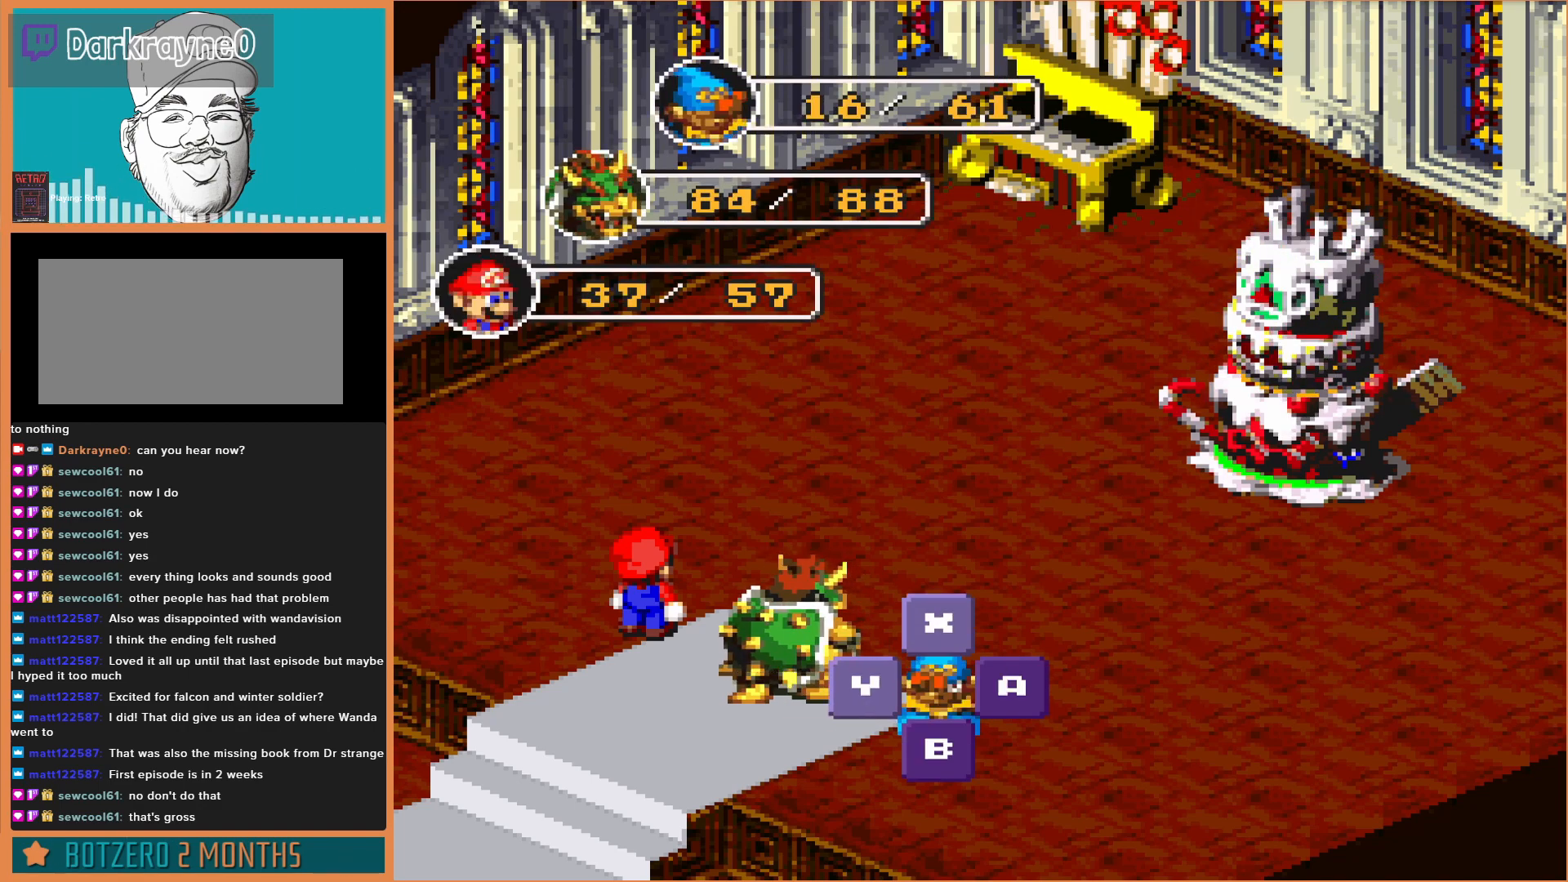
{"buttons": [], "events": []}
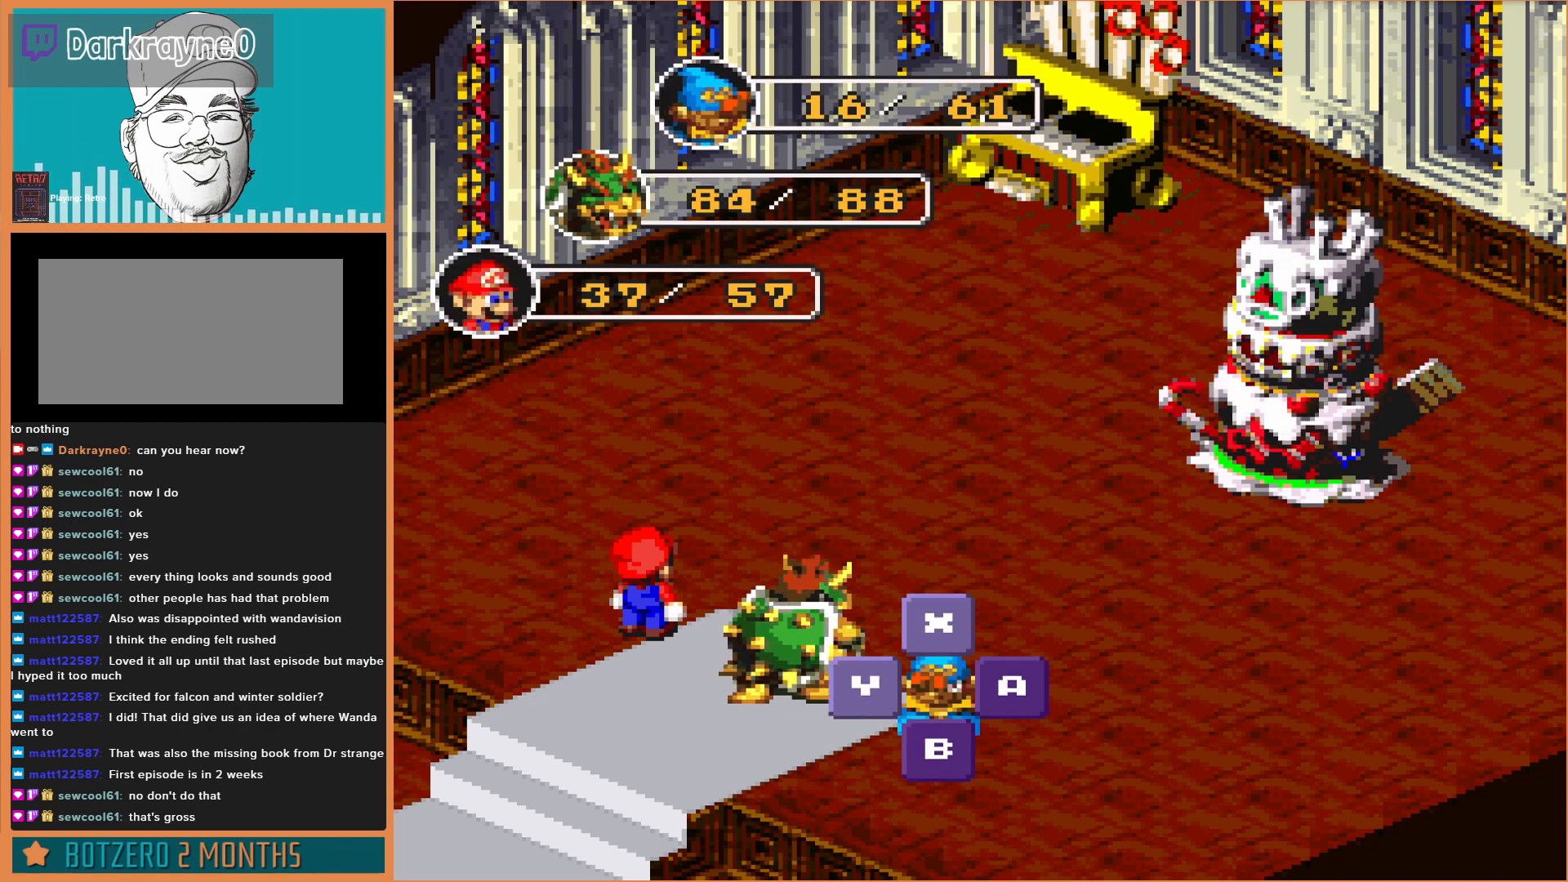
{"buttons": [], "events": []}
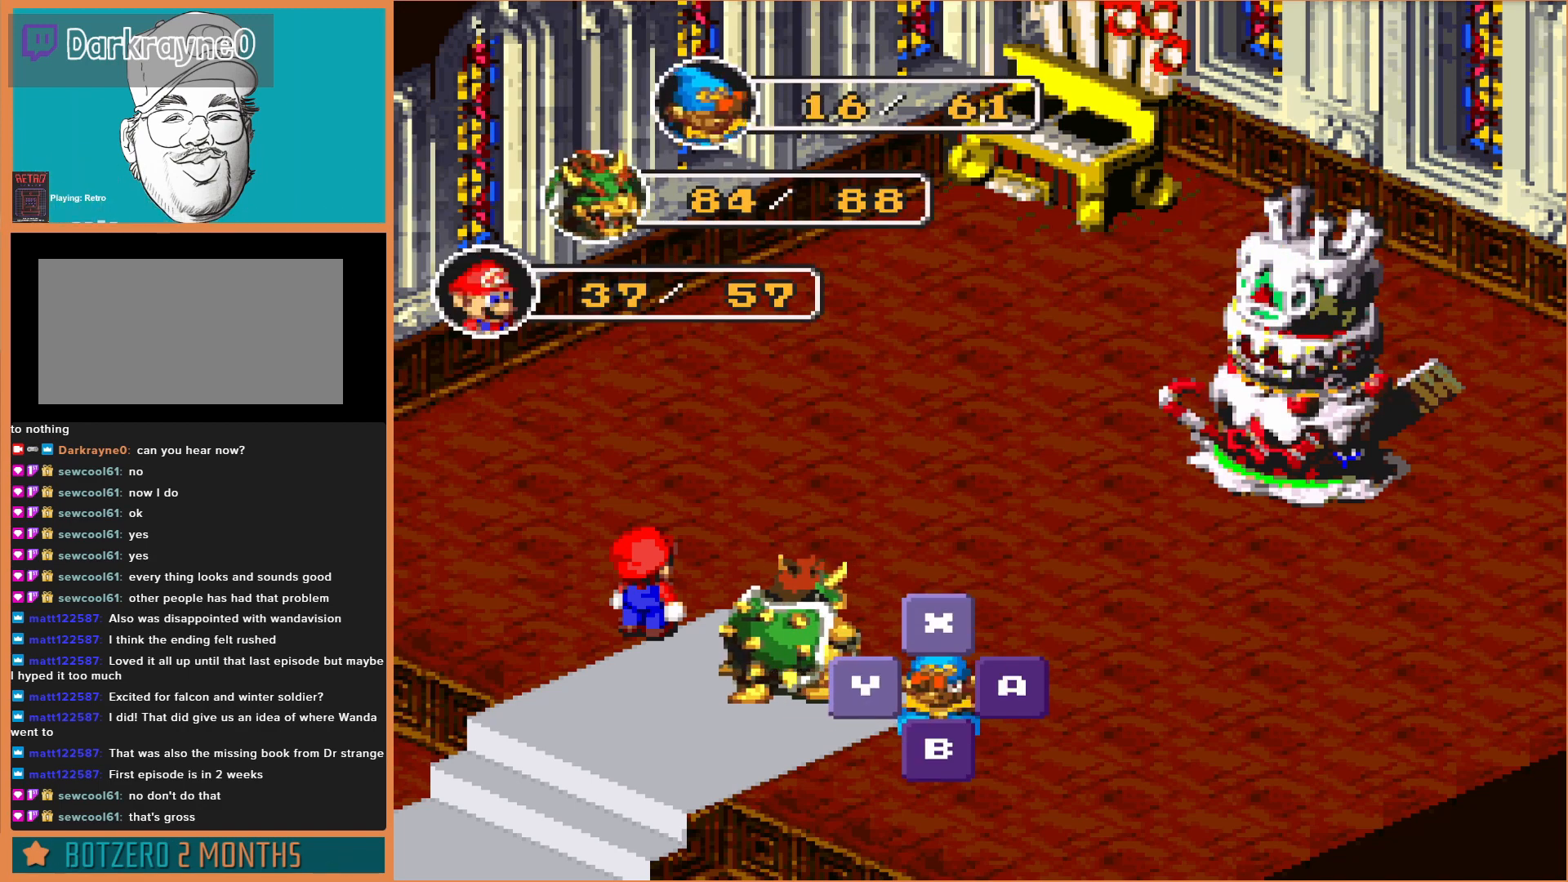
{"buttons": [], "events": [[200, "X", "down"], [400, "X", "up"]]}
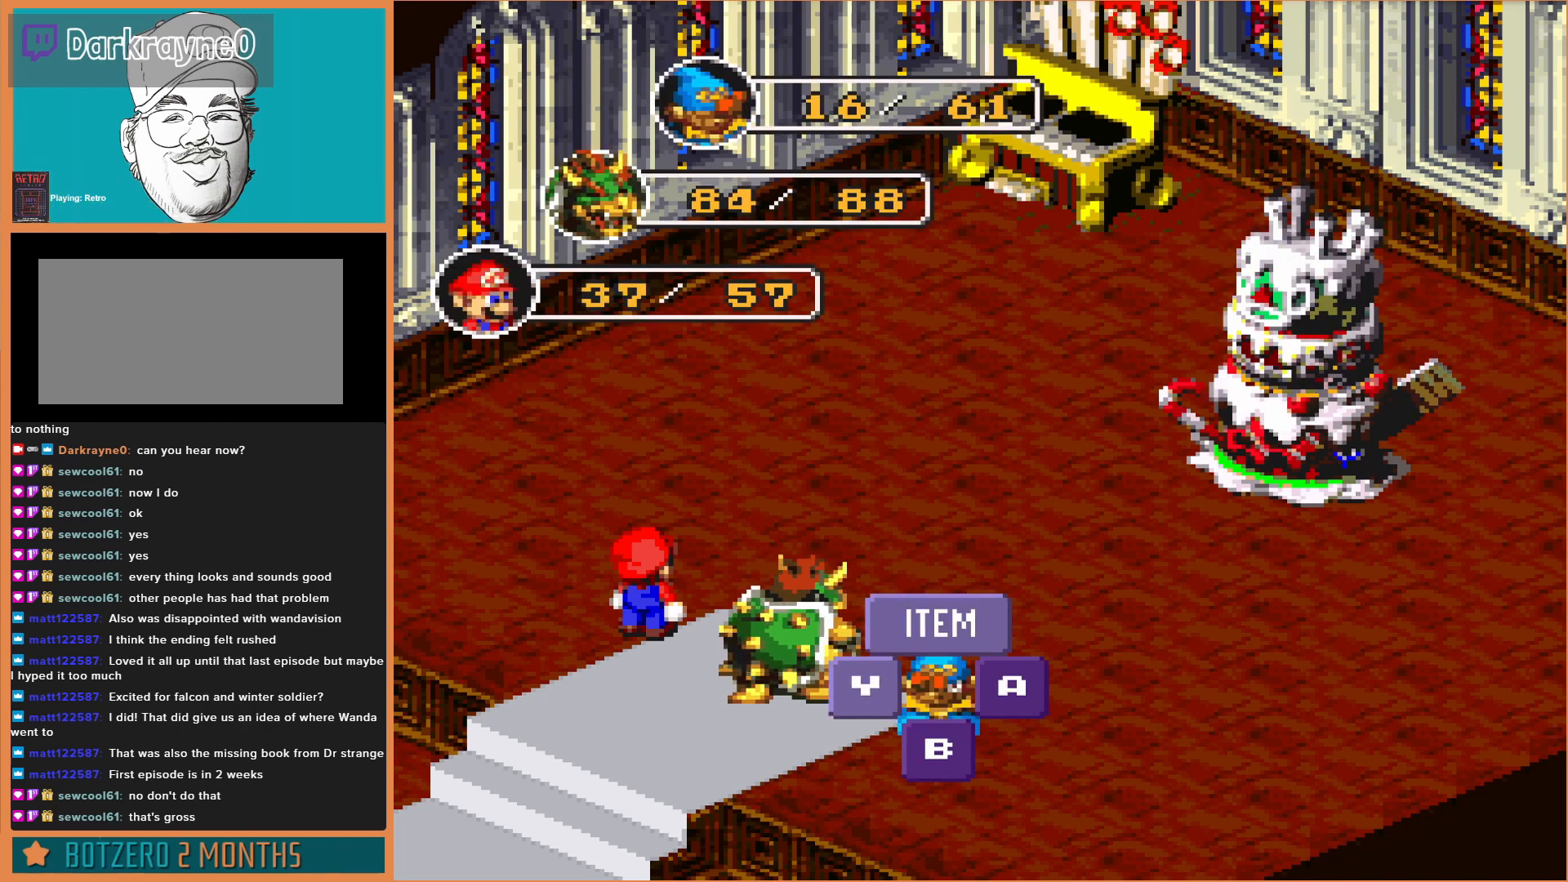
{"buttons": [], "events": []}
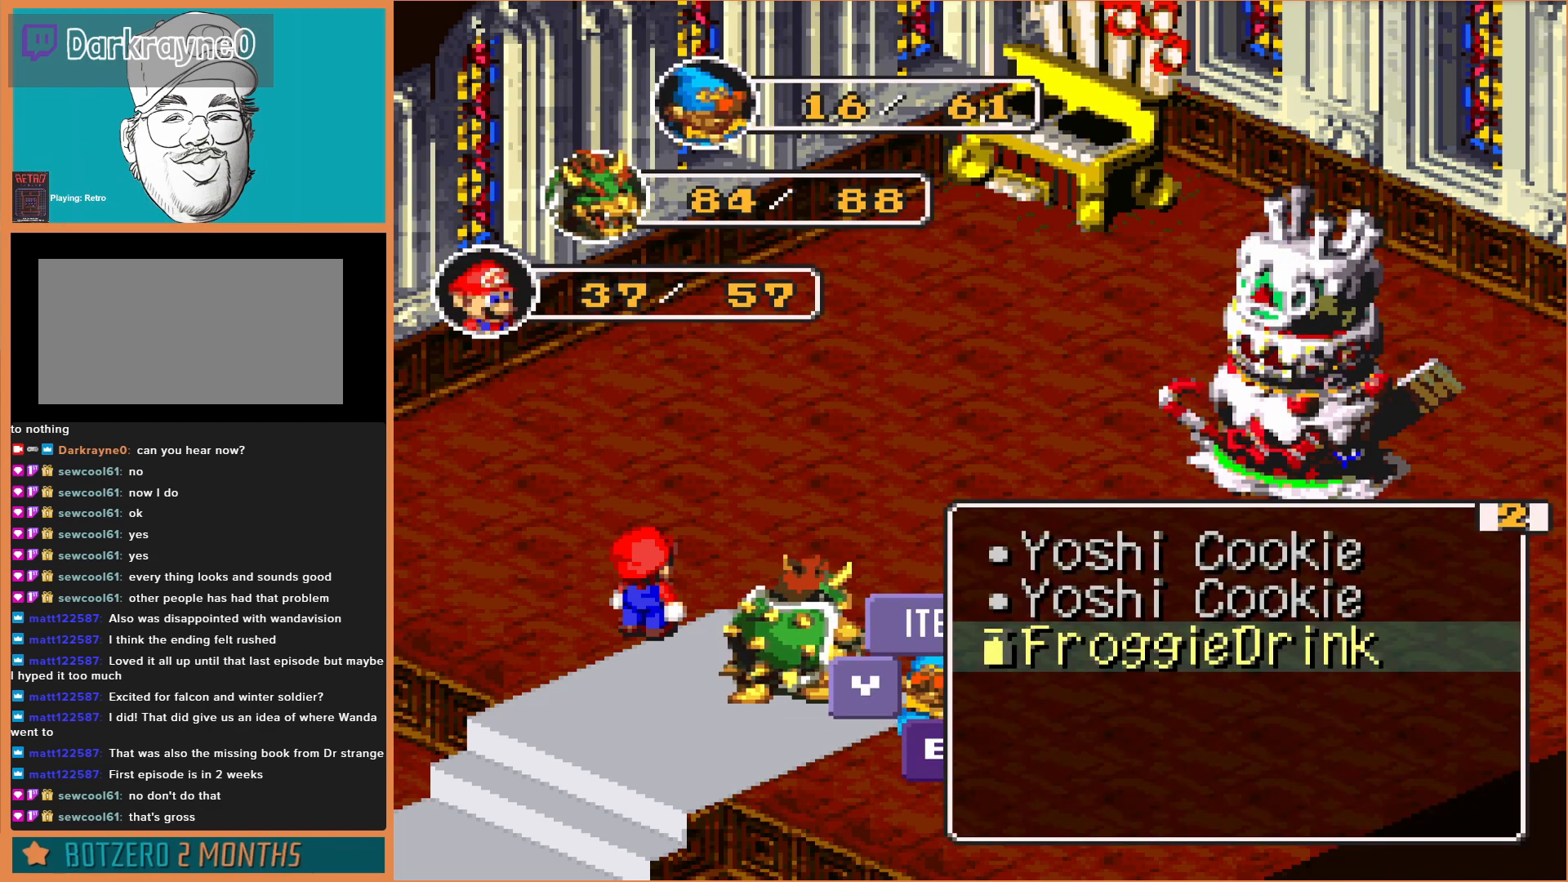
{"buttons": [], "events": []}
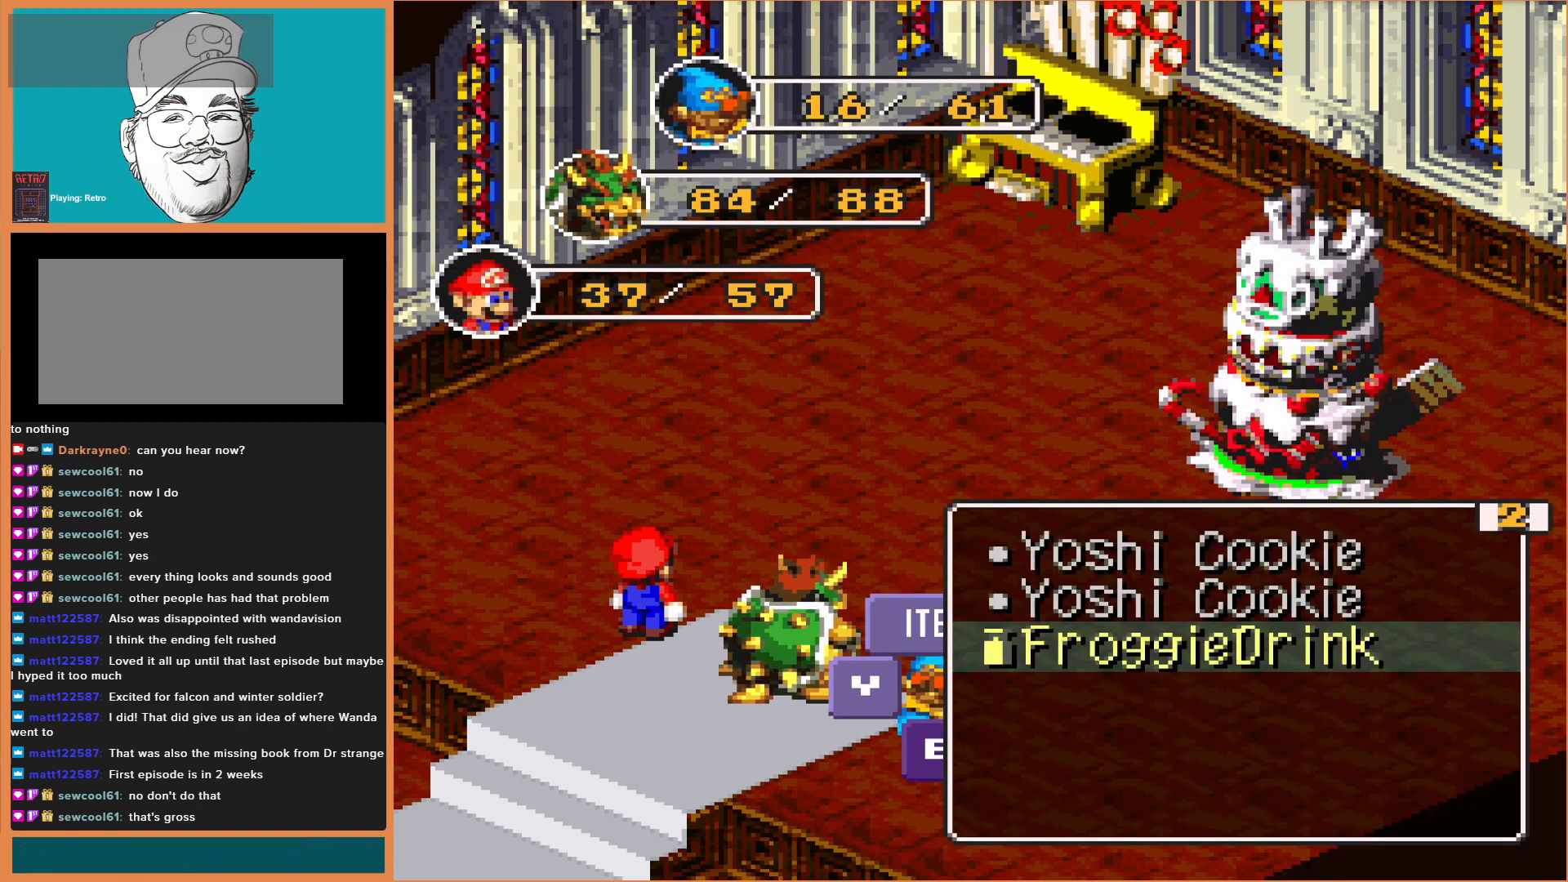
{"buttons": [], "events": []}
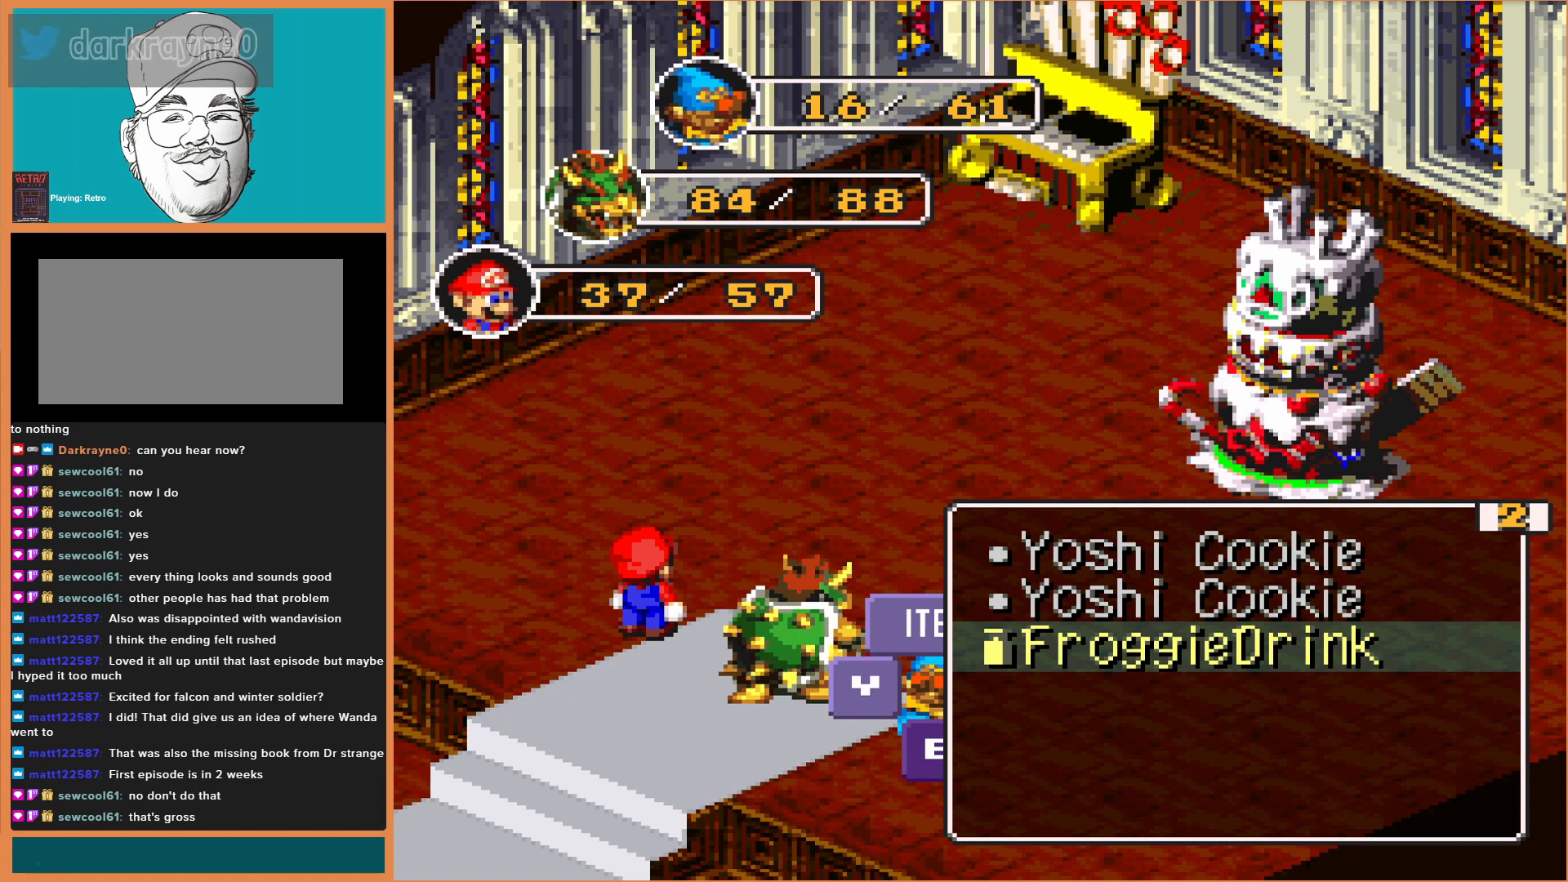
{"buttons": [], "events": []}
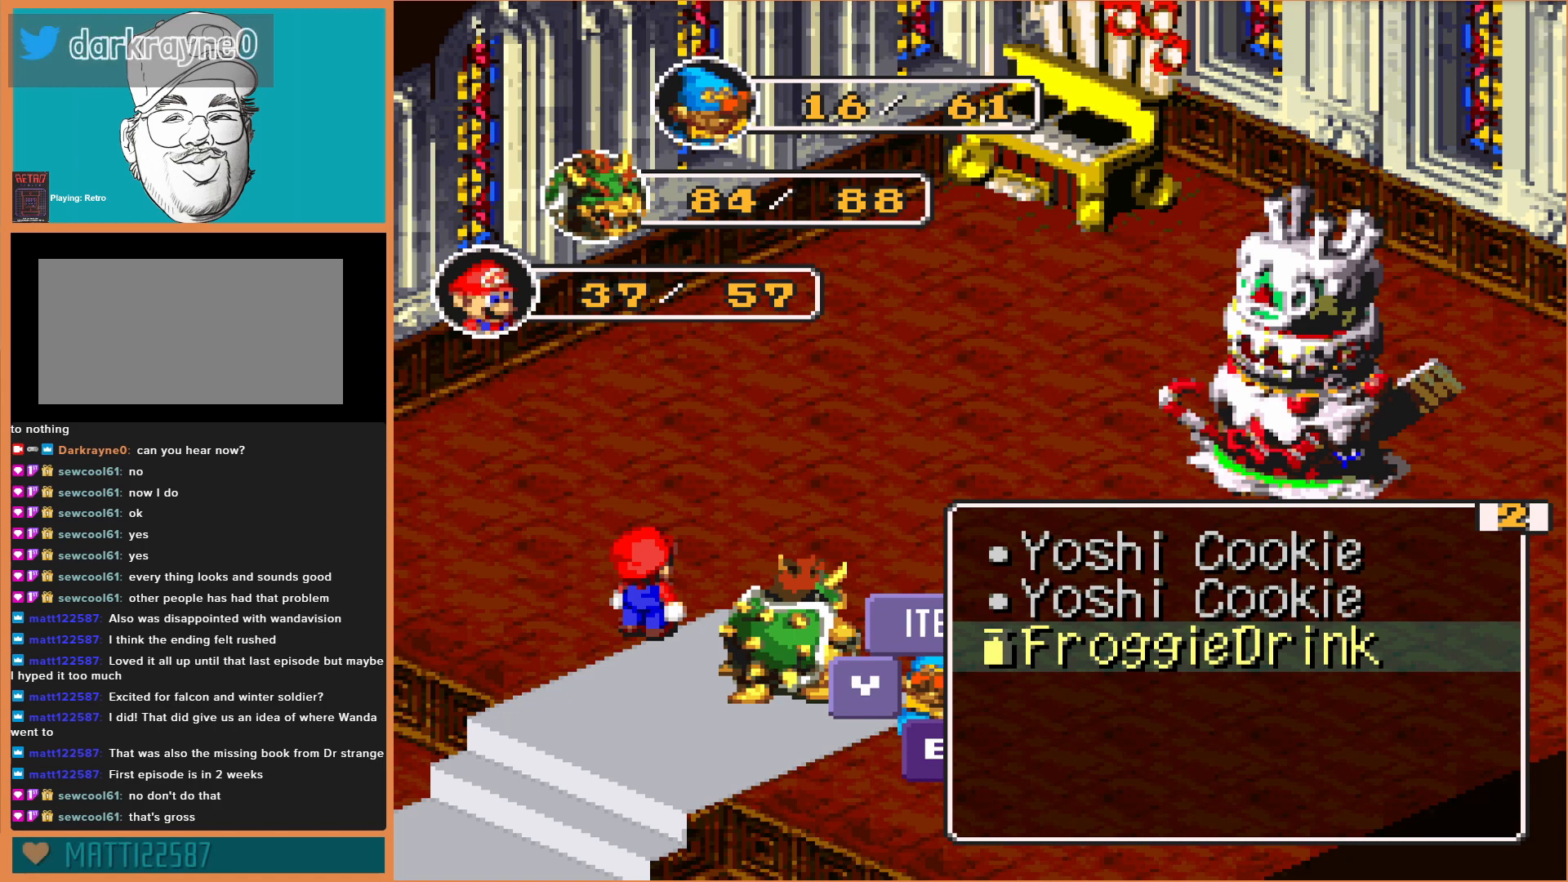
{"buttons": [], "events": []}
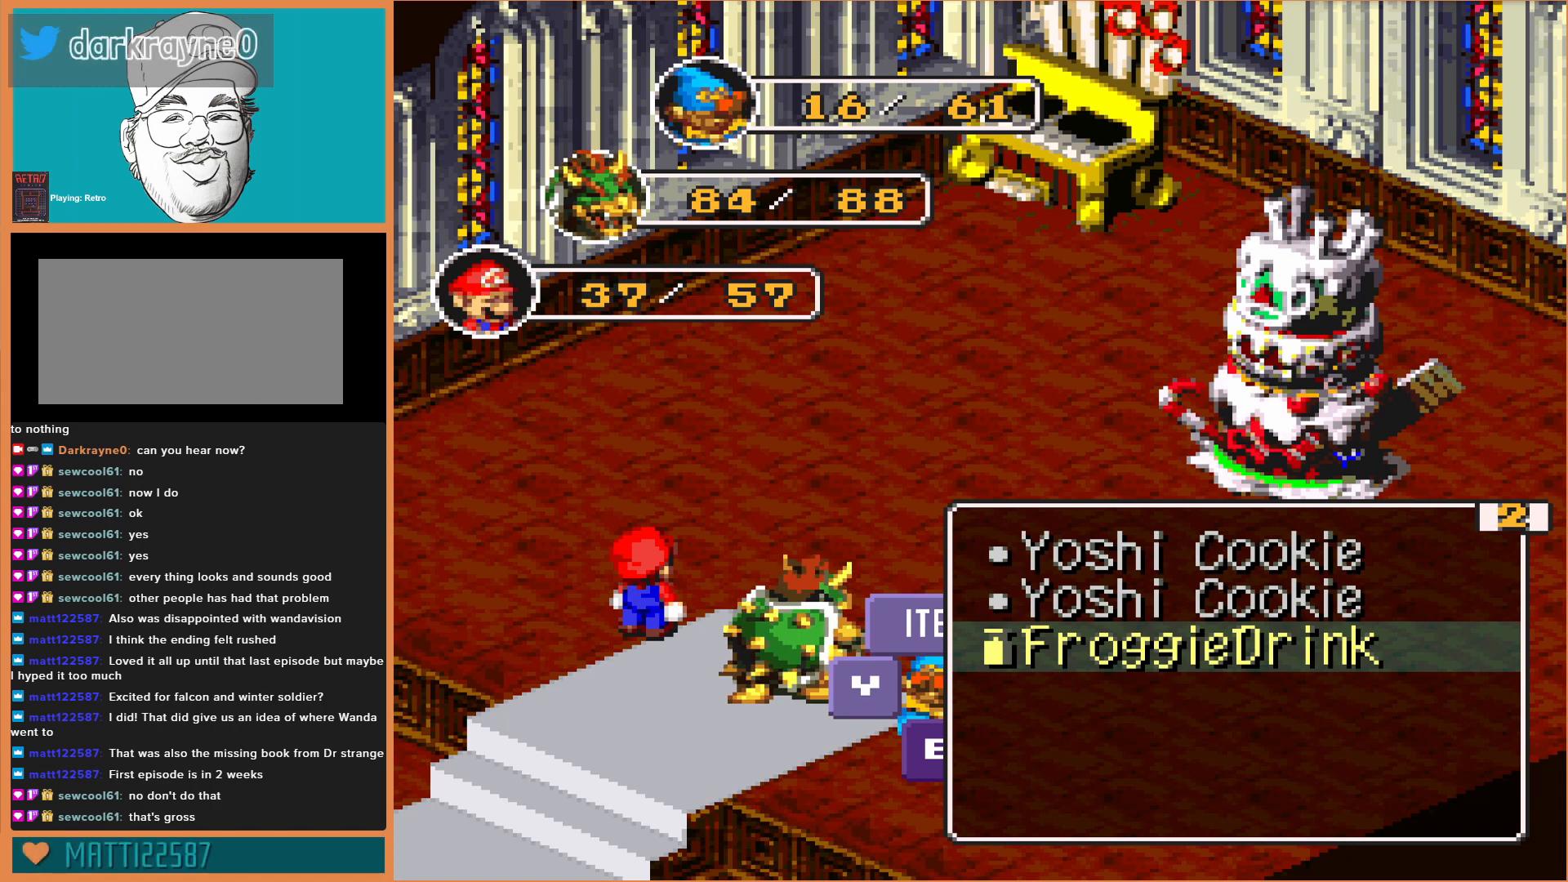
{"buttons": [], "events": []}
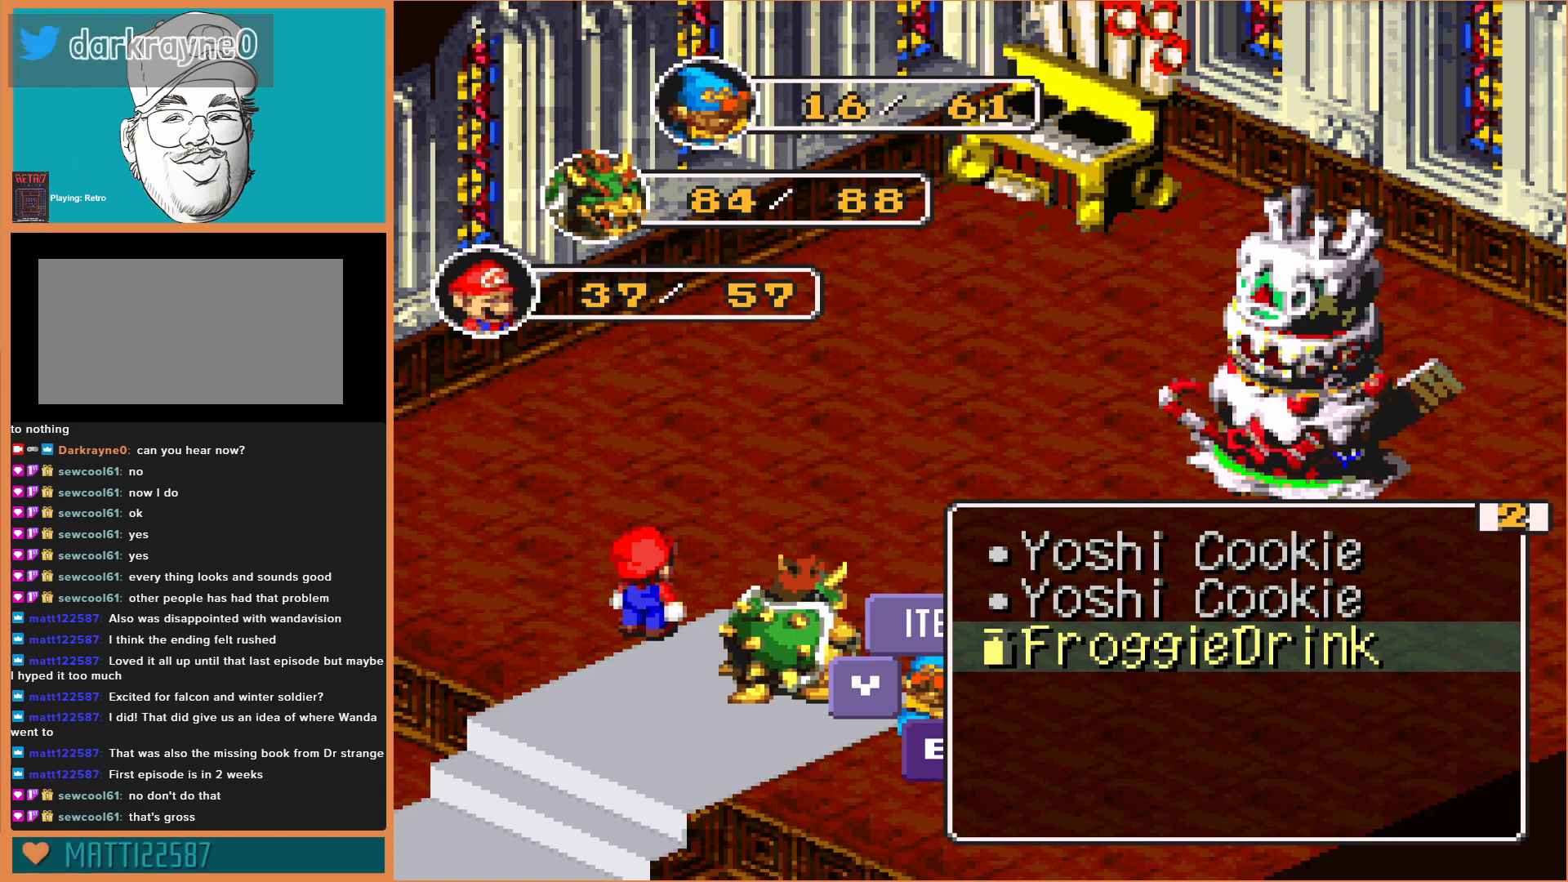
{"buttons": [], "events": []}
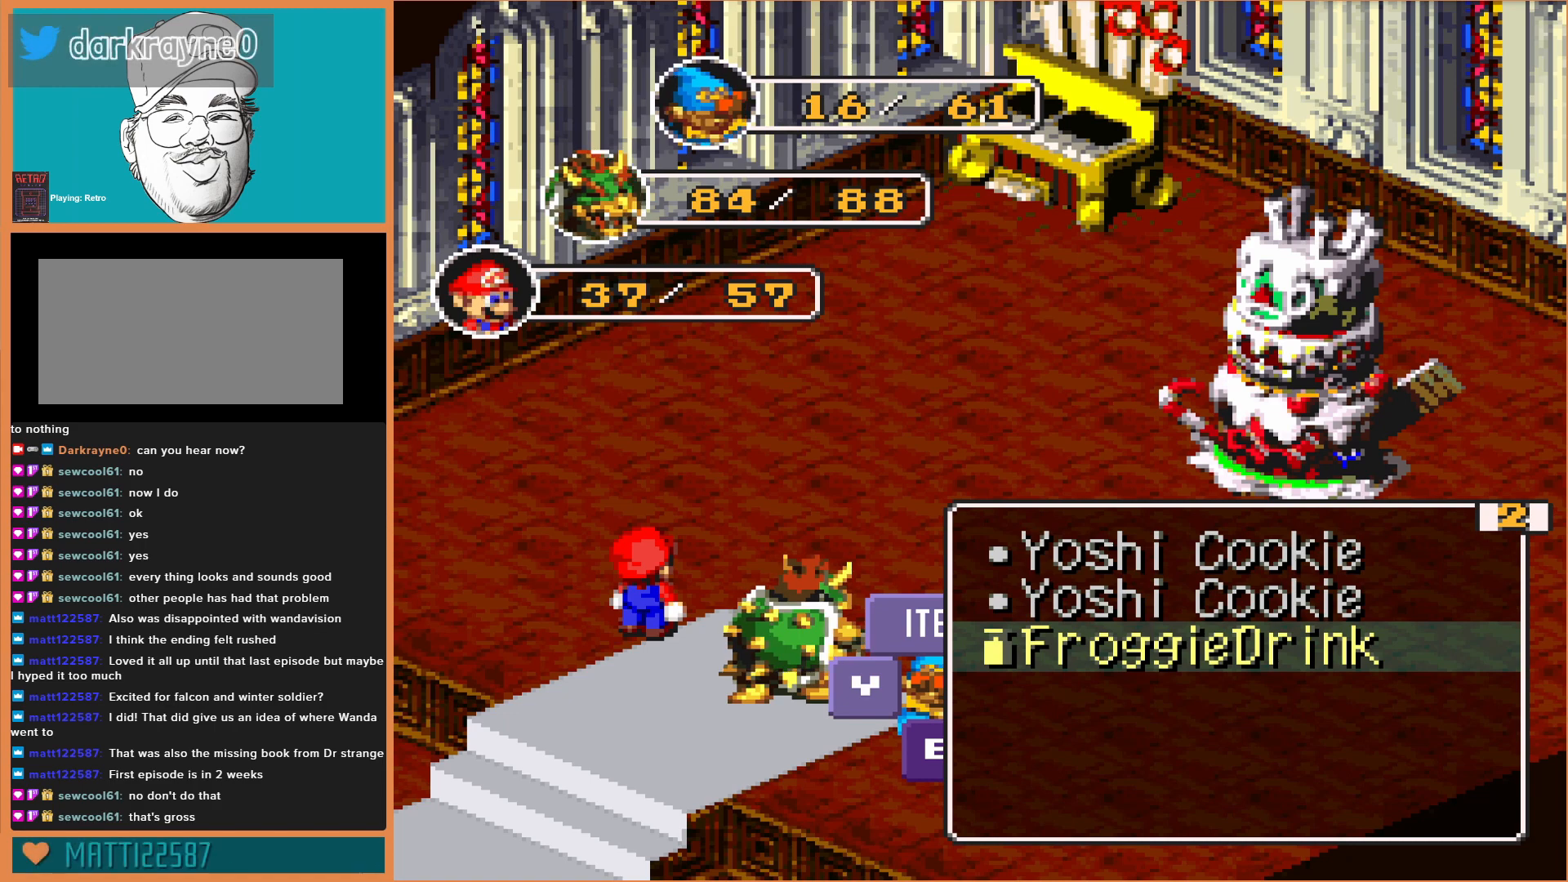
{"buttons": [], "events": [[300, "X", "down"], [500, "X", "up"]]}